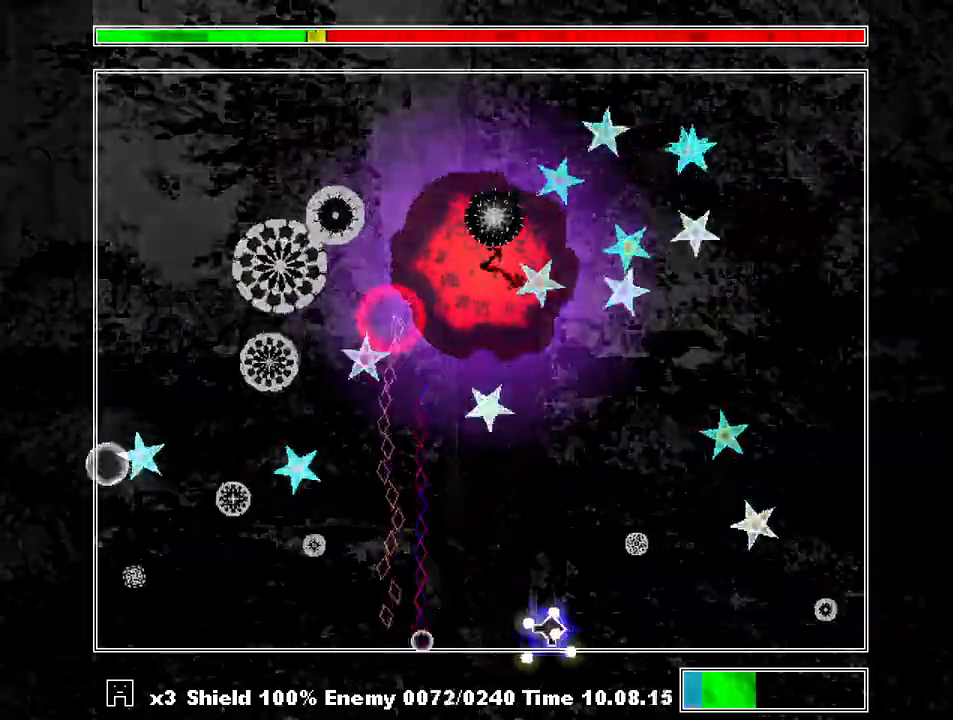
Gameplay with keyboard; each line is a JSON object with the keys held at the frame after it. "events" lists presses ("down") and releases ("up") of "a", "c", "ctrl", "d", "down", "f", "left", "right", "s", "shift", "up", "v", "x" and "z" between this image and that frame as [ms after this image, input, new state], when the widget could be followed in between. No other keys are recorded. Mouse input is not recorded.
{"keys": ["right"], "events": [[33, "right", "up"], [33, "z", "down"], [133, "z", "up"], [200, "right", "down"], [200, "z", "down"], [267, "right", "up"], [367, "z", "up"], [433, "right", "down"], [433, "z", "down"], [500, "z", "up"]]}
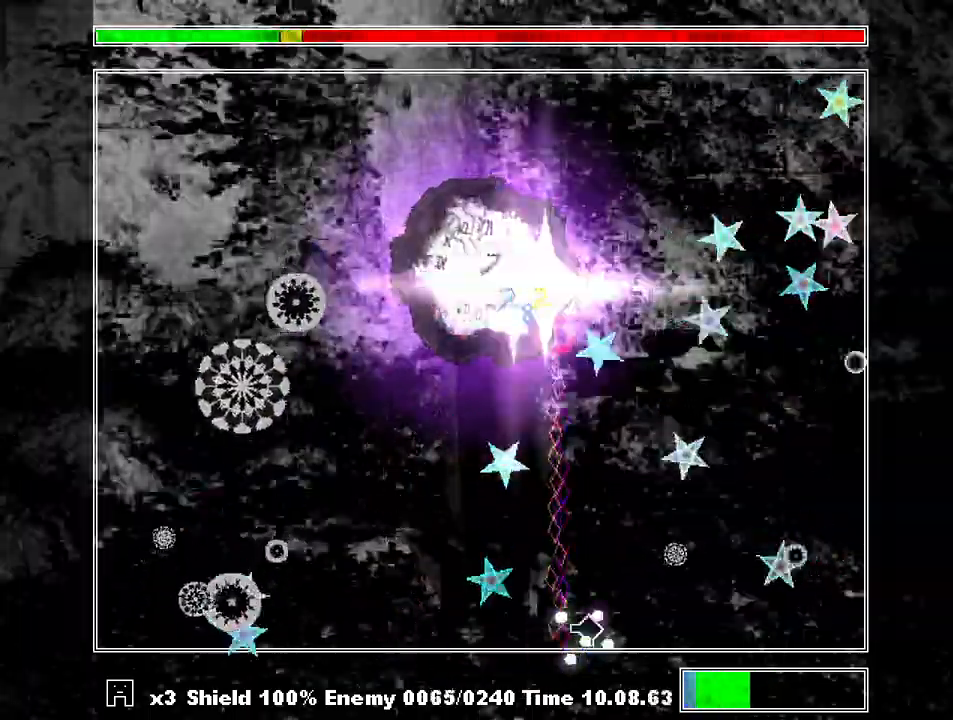
{"keys": ["left"], "events": [[33, "right", "up"], [100, "z", "down"], [133, "z", "up"], [233, "z", "down"], [267, "left", "down"], [267, "z", "up"], [367, "left", "up"], [500, "left", "down"]]}
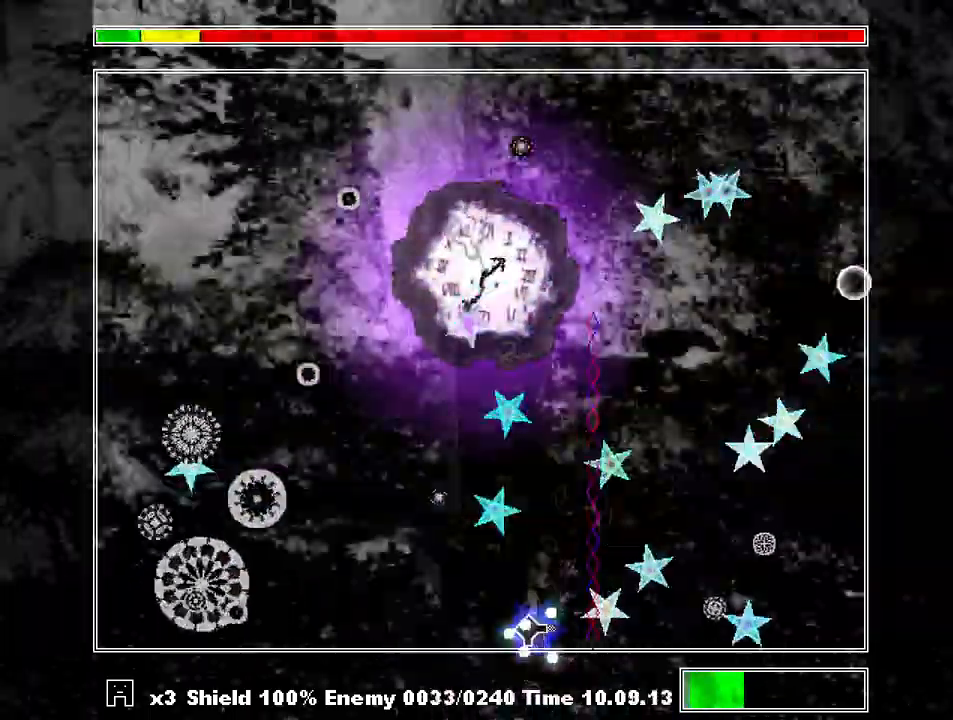
{"keys": ["left"], "events": [[100, "z", "down"], [167, "z", "up"], [200, "left", "up"], [233, "z", "down"], [300, "left", "down"], [333, "left", "up"], [333, "z", "up"], [367, "z", "down"], [433, "left", "down"], [467, "z", "up"]]}
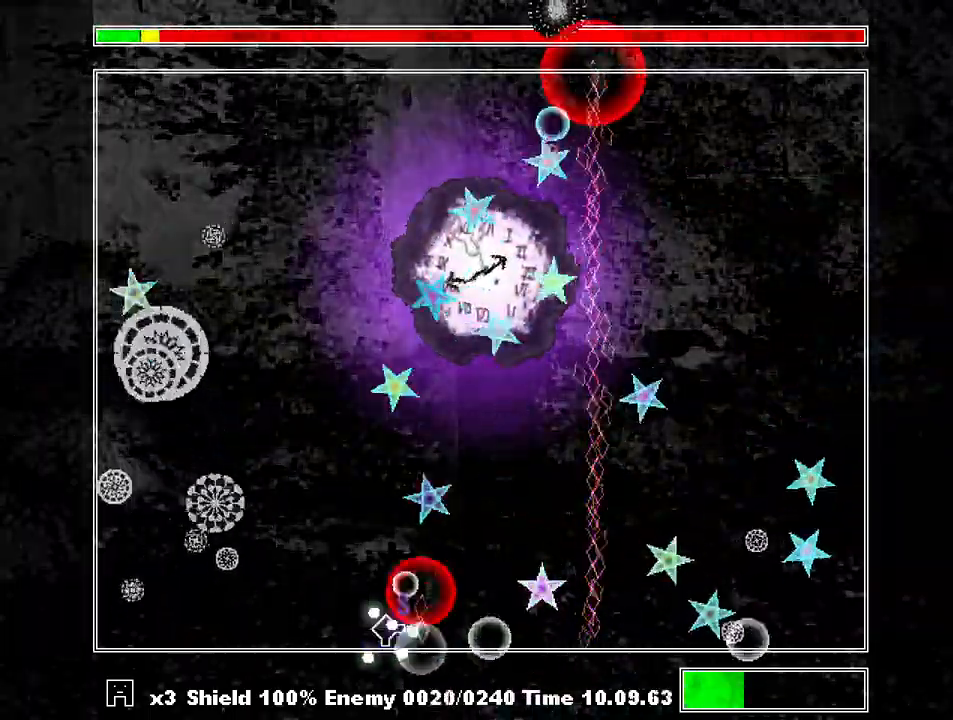
{"keys": [], "events": [[33, "z", "down"], [67, "left", "up"], [67, "z", "up"], [167, "left", "down"], [167, "z", "down"], [200, "left", "up"], [200, "z", "up"], [300, "z", "down"], [367, "z", "up"], [433, "z", "down"], [500, "z", "up"]]}
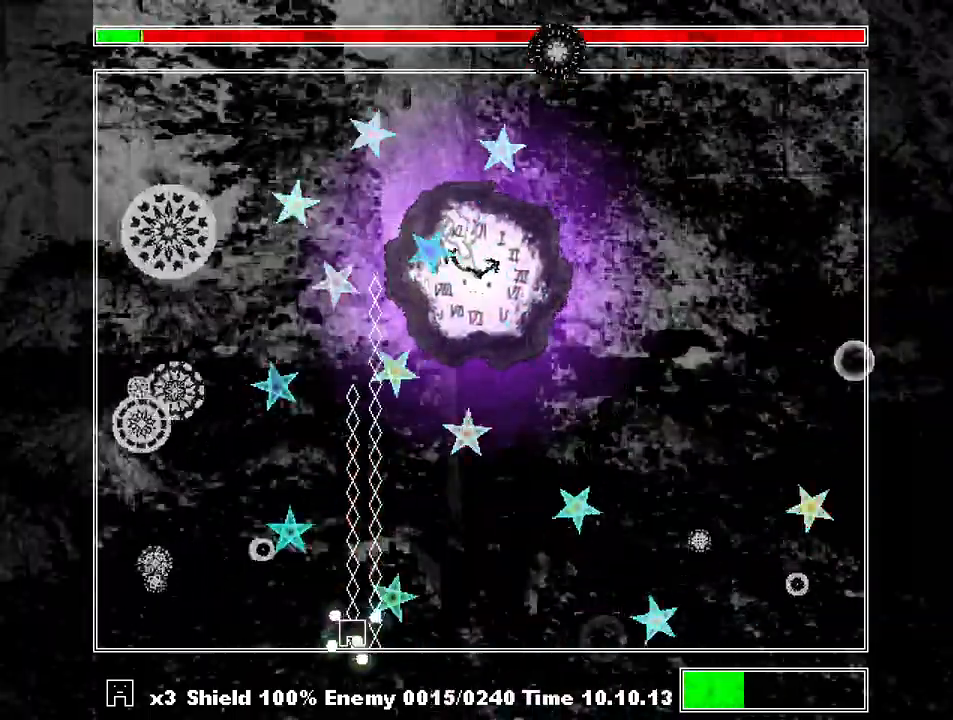
{"keys": ["right", "z"], "events": [[100, "z", "down"], [133, "right", "down"], [133, "z", "up"], [233, "right", "up"], [233, "z", "down"], [267, "z", "up"], [333, "right", "down"], [333, "z", "down"], [367, "right", "up"], [400, "z", "up"], [467, "right", "down"], [467, "z", "down"]]}
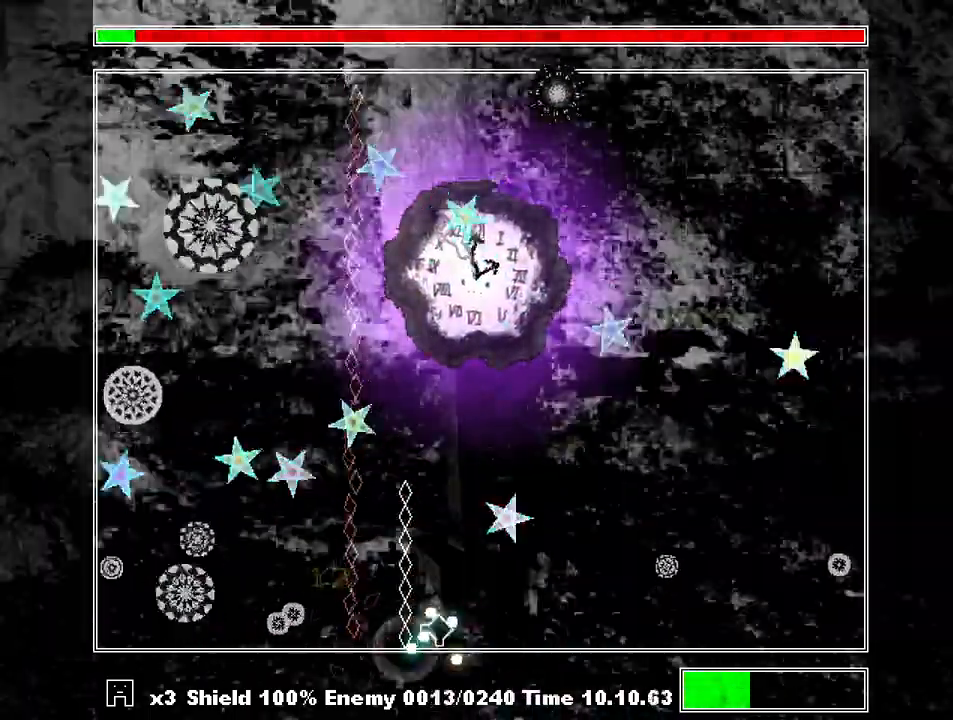
{"keys": [], "events": [[67, "right", "up"], [67, "z", "up"], [100, "right", "down"], [200, "right", "up"], [200, "z", "down"], [300, "z", "up"], [367, "z", "down"], [433, "z", "up"]]}
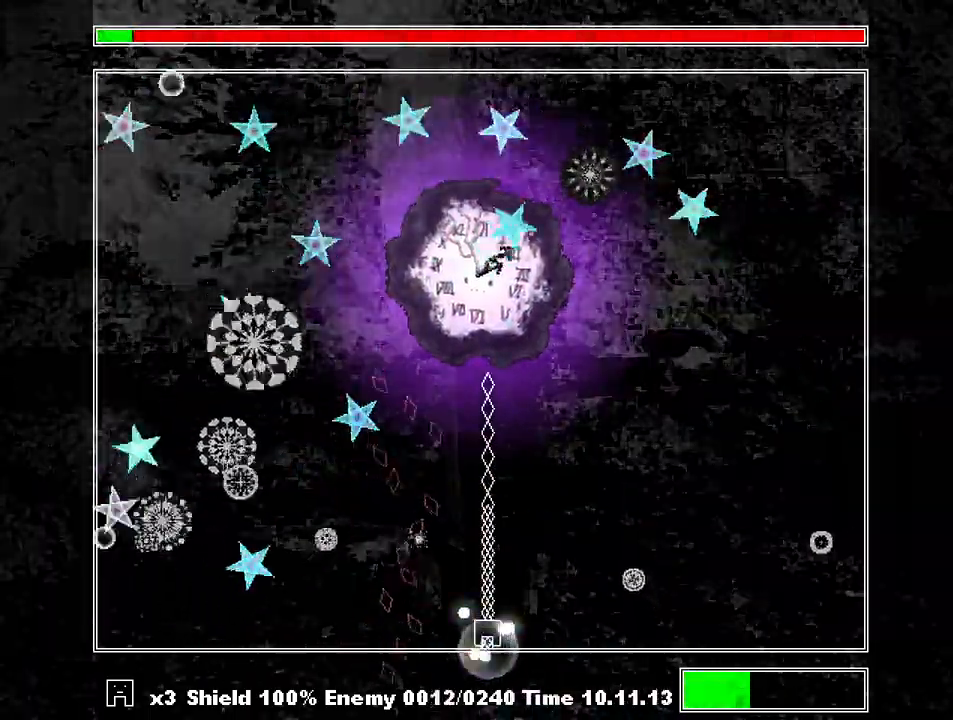
{"keys": ["right", "z"], "events": [[33, "z", "down"], [100, "z", "up"], [167, "z", "down"], [267, "z", "up"], [333, "z", "down"], [433, "right", "down"], [433, "z", "up"], [500, "z", "down"]]}
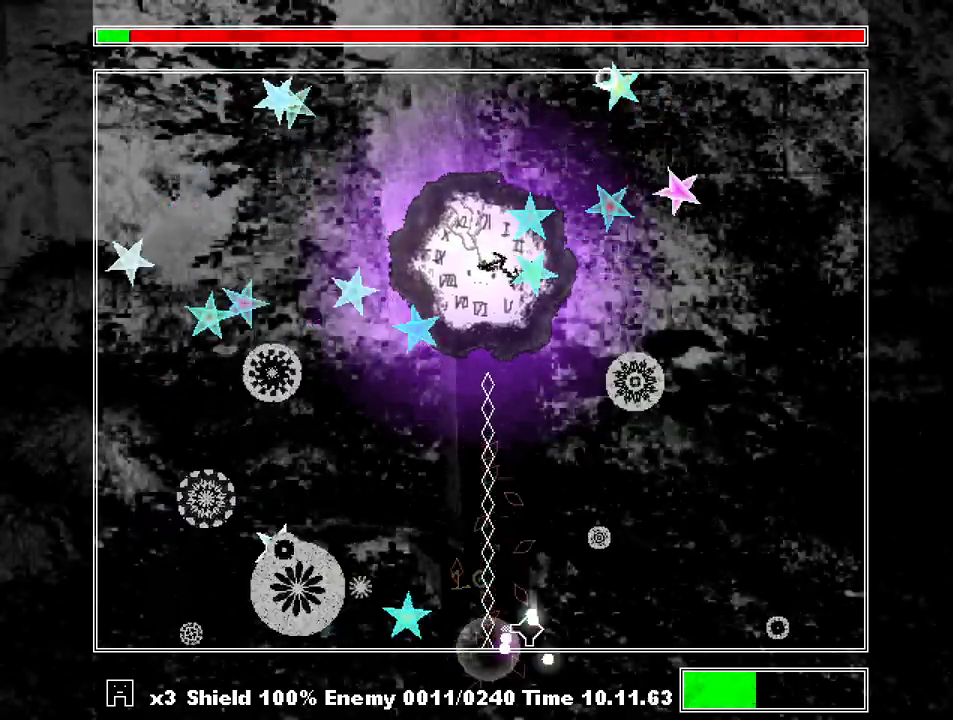
{"keys": ["left"], "events": [[33, "right", "up"], [67, "z", "up"], [167, "z", "down"], [267, "z", "up"], [333, "left", "down"], [367, "left", "up"], [367, "z", "down"], [467, "z", "up"], [500, "left", "down"]]}
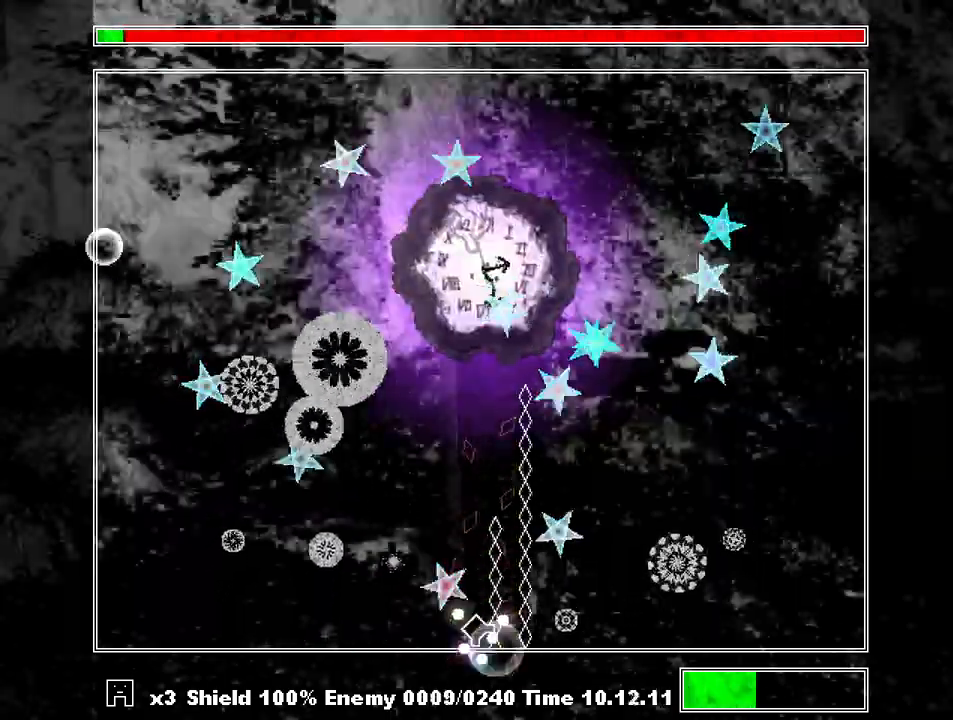
{"keys": [], "events": [[67, "left", "up"], [67, "z", "down"], [133, "left", "down"], [133, "z", "up"], [200, "z", "down"], [233, "left", "up"], [300, "z", "up"], [367, "right", "down"], [367, "z", "down"], [467, "right", "up"], [467, "z", "up"]]}
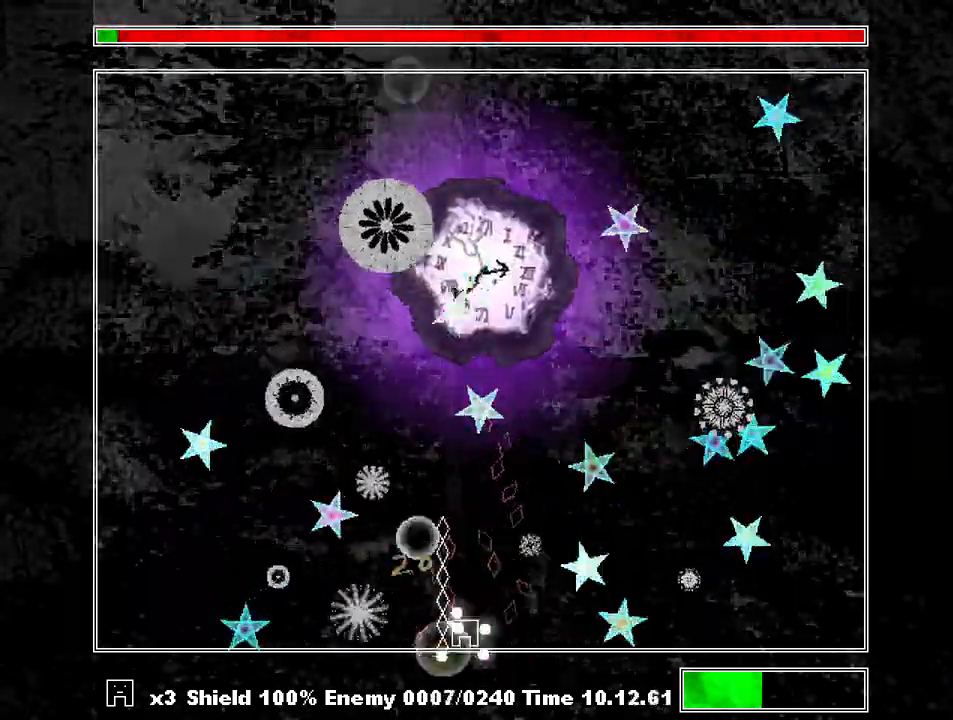
{"keys": ["right"], "events": [[33, "z", "down"], [67, "right", "down"], [100, "z", "up"], [167, "right", "up"], [200, "z", "down"], [300, "right", "down"], [300, "z", "up"], [400, "right", "up"], [400, "z", "down"], [433, "z", "up"], [500, "right", "down"]]}
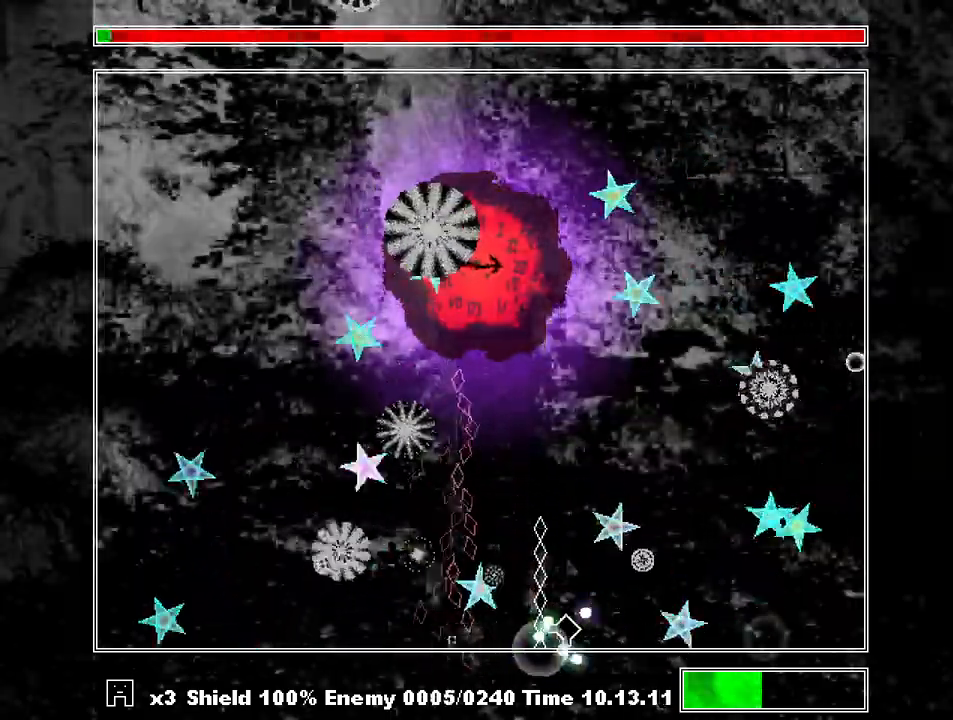
{"keys": ["left"], "events": [[33, "z", "down"], [67, "right", "up"], [133, "z", "up"], [167, "right", "down"], [233, "z", "down"], [267, "right", "up"], [267, "z", "up"], [300, "left", "down"], [400, "z", "down"], [467, "z", "up"]]}
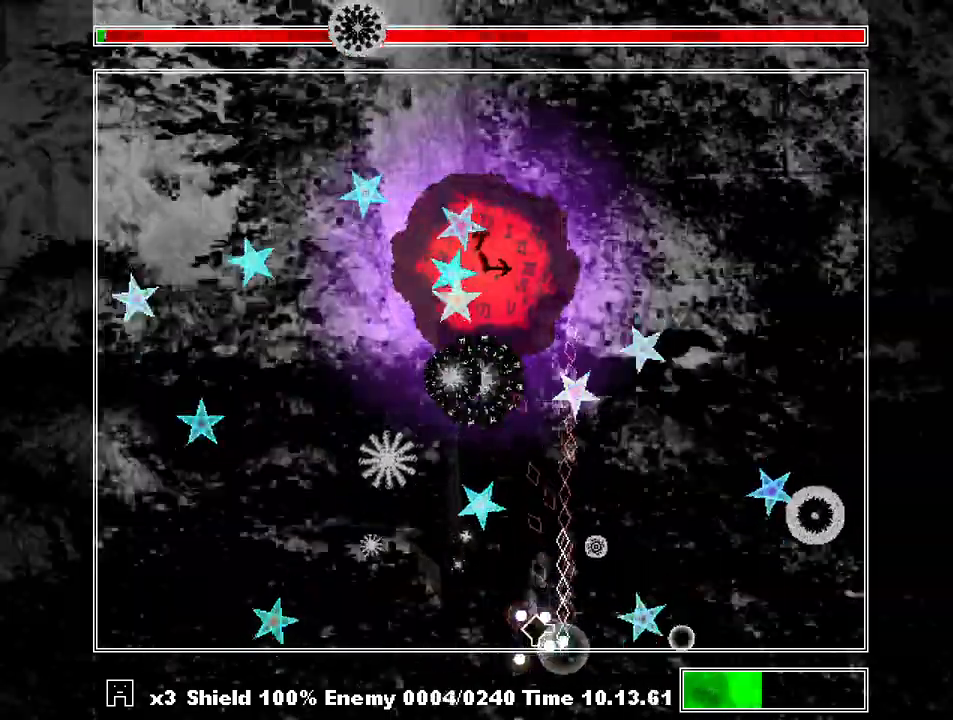
{"keys": ["right"], "events": [[33, "z", "down"], [100, "left", "up"], [133, "left", "down"], [133, "z", "up"], [200, "z", "down"], [233, "left", "up"], [267, "left", "down"], [267, "z", "up"], [333, "z", "down"], [367, "left", "up"], [433, "z", "up"], [467, "right", "down"]]}
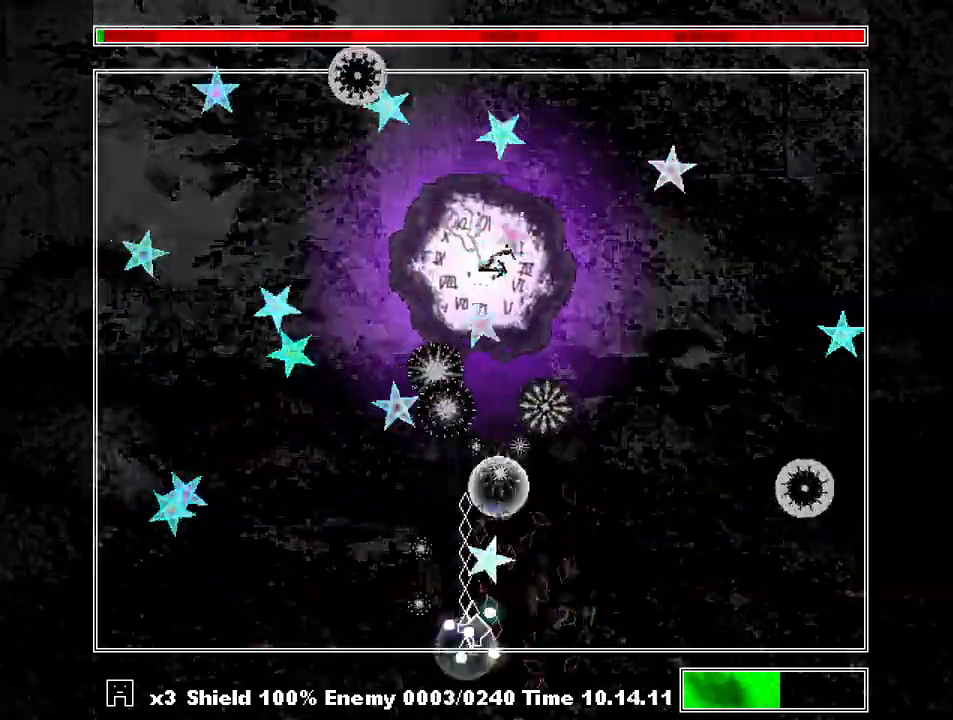
{"keys": ["left"], "events": [[33, "z", "down"], [67, "right", "up"], [67, "z", "up"], [100, "right", "down"], [167, "right", "up"], [167, "z", "down"], [200, "z", "up"], [267, "right", "down"], [300, "z", "down"], [333, "right", "up"], [333, "z", "up"], [433, "z", "down"], [500, "left", "down"], [500, "z", "up"]]}
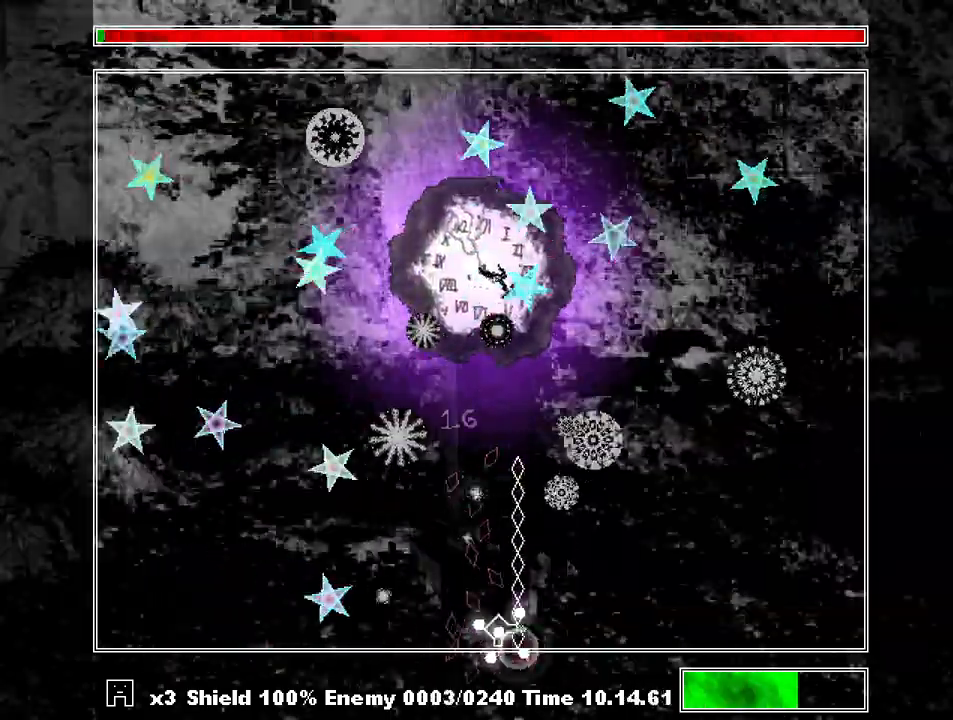
{"keys": [], "events": [[67, "left", "up"], [67, "z", "down"], [133, "z", "up"], [167, "z", "down"], [267, "right", "down"], [267, "z", "up"], [300, "z", "down"], [400, "z", "up"], [467, "z", "down"], [500, "right", "up"], [500, "z", "up"]]}
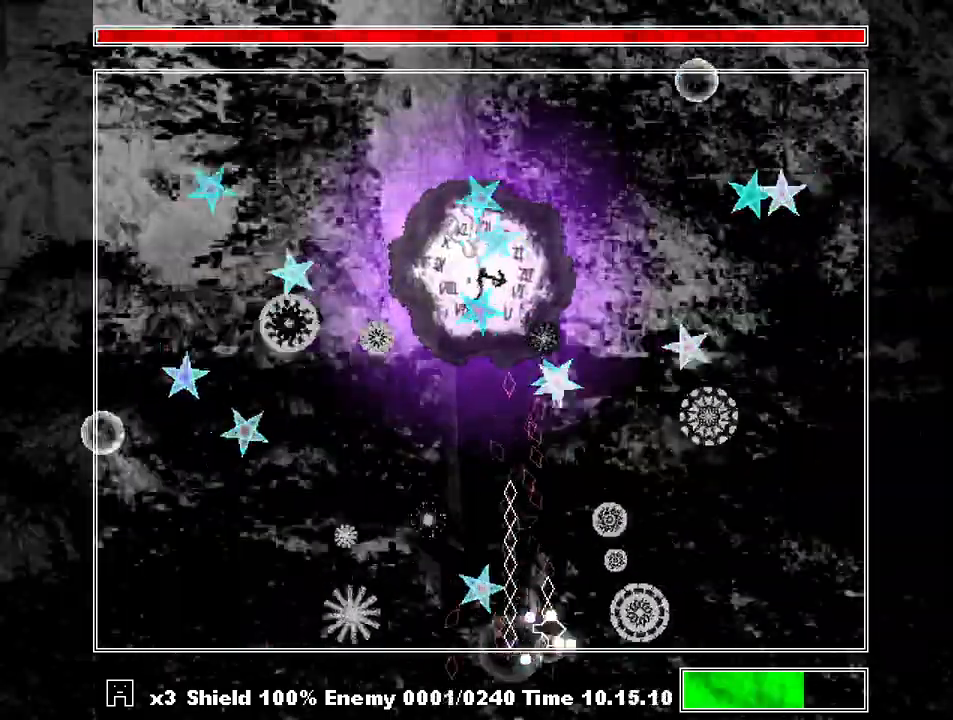
{"keys": ["z"], "events": [[100, "left", "down"], [100, "z", "down"], [133, "z", "up"], [233, "z", "down"], [333, "left", "up"], [333, "z", "up"], [367, "z", "down"], [467, "z", "up"], [500, "z", "down"]]}
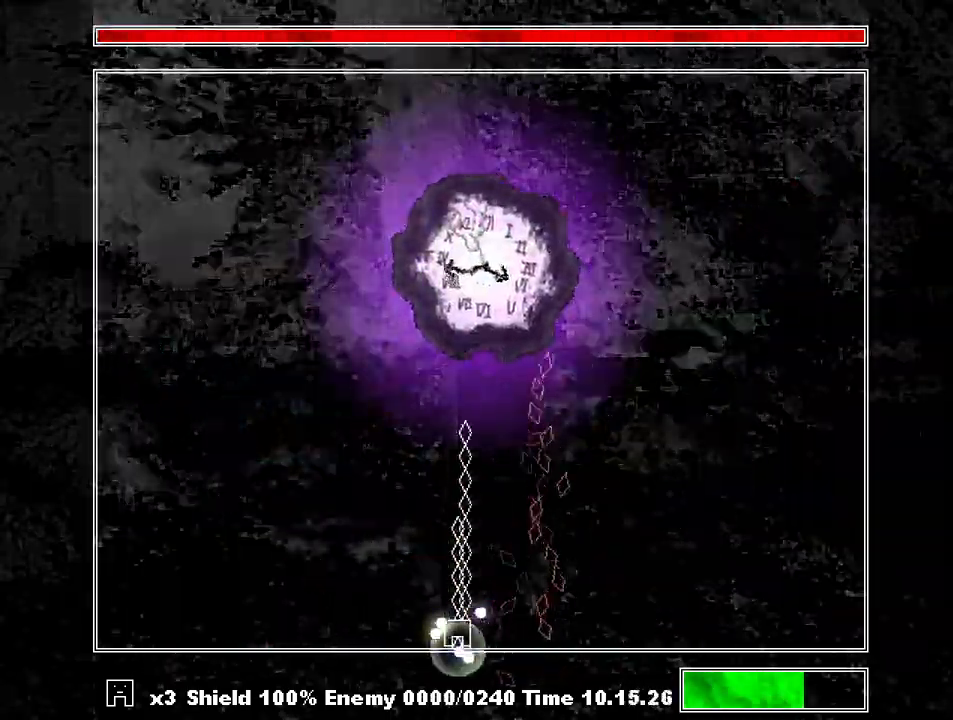
{"keys": [], "events": [[67, "z", "up"]]}
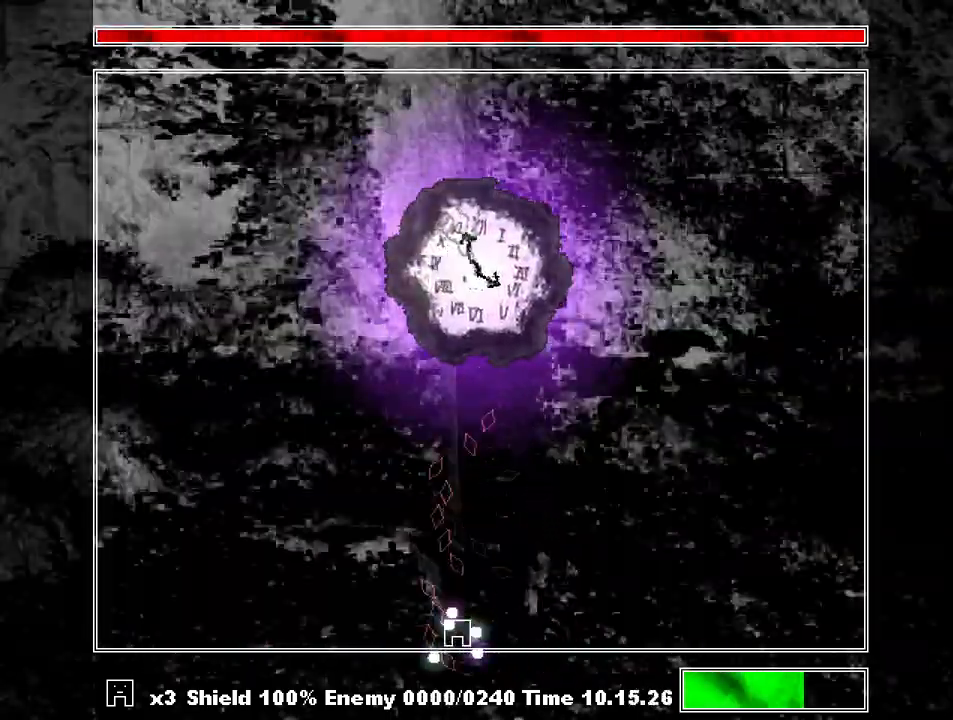
{"keys": [], "events": []}
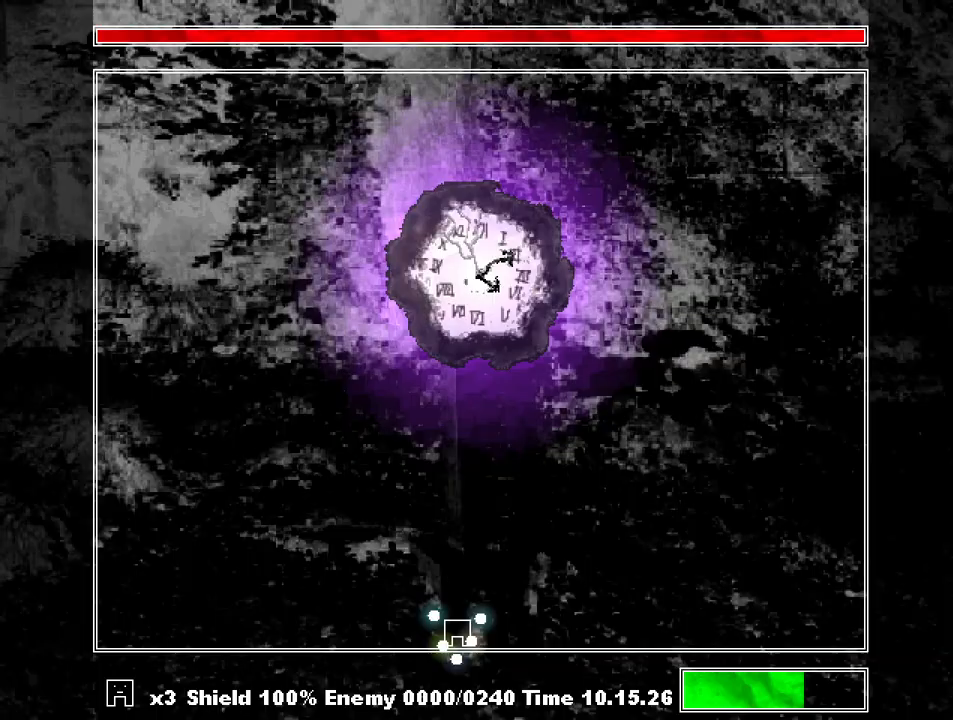
{"keys": [], "events": []}
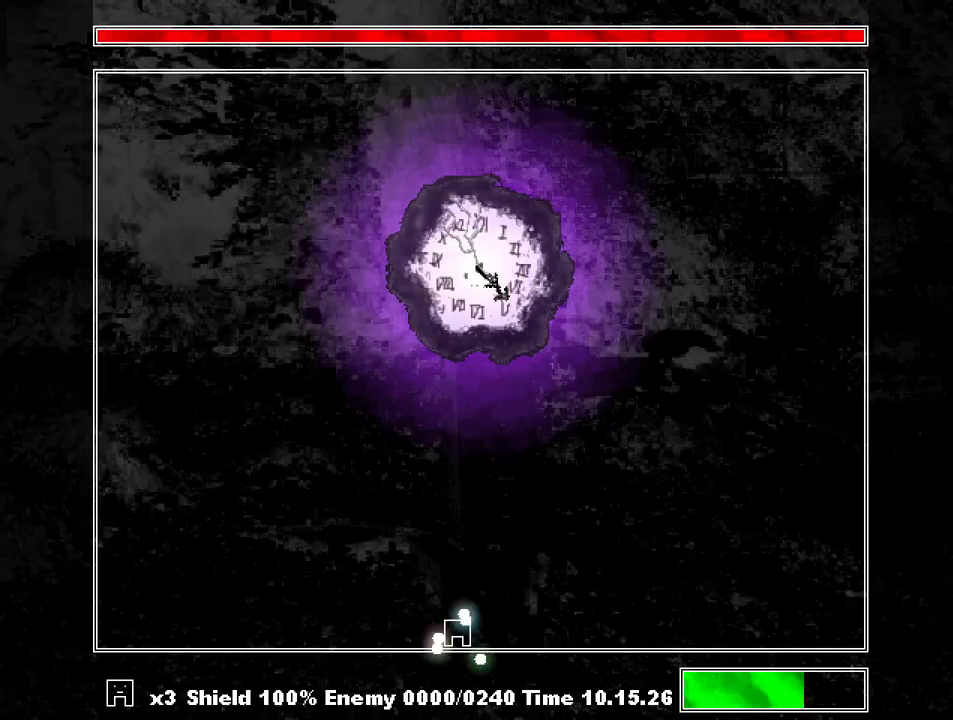
{"keys": [], "events": []}
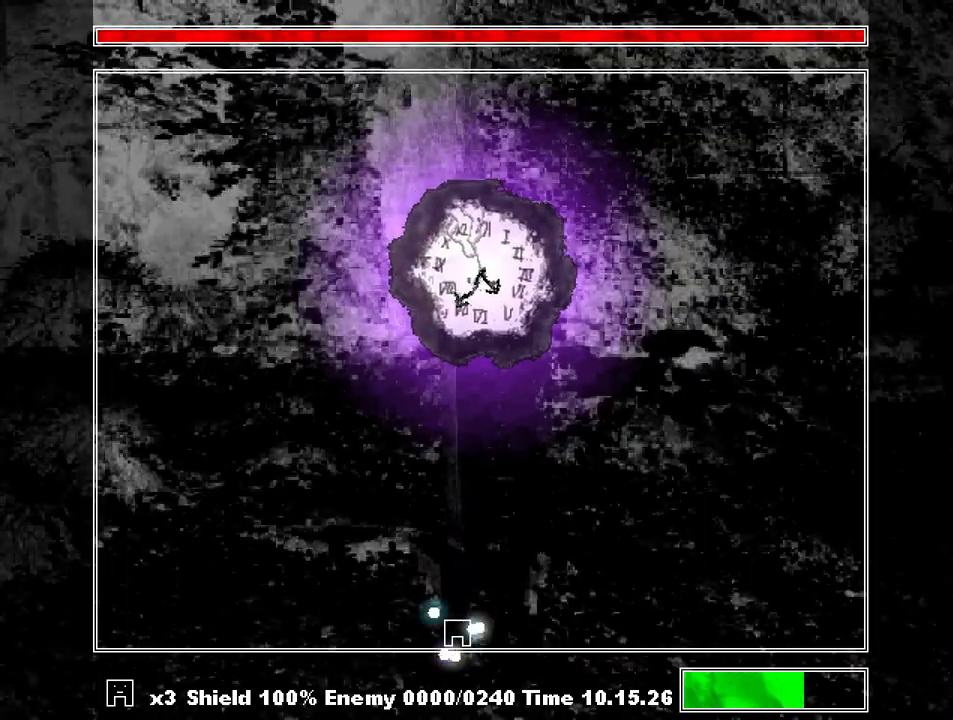
{"keys": [], "events": []}
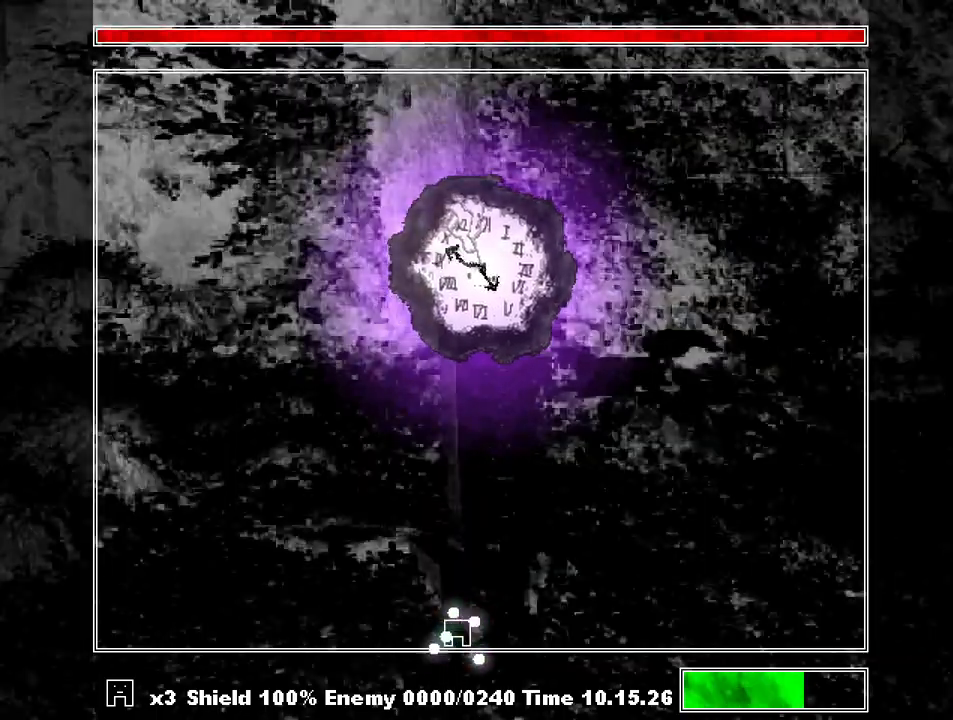
{"keys": [], "events": [[233, "down", "down"], [233, "left", "down"], [233, "right", "down"], [233, "up", "down"], [267, "down", "up"], [267, "left", "up"], [267, "right", "up"], [267, "up", "up"], [367, "down", "down"], [367, "left", "down"], [367, "right", "down"], [367, "up", "down"], [467, "right", "up"], [500, "down", "up"], [500, "left", "up"], [500, "up", "up"]]}
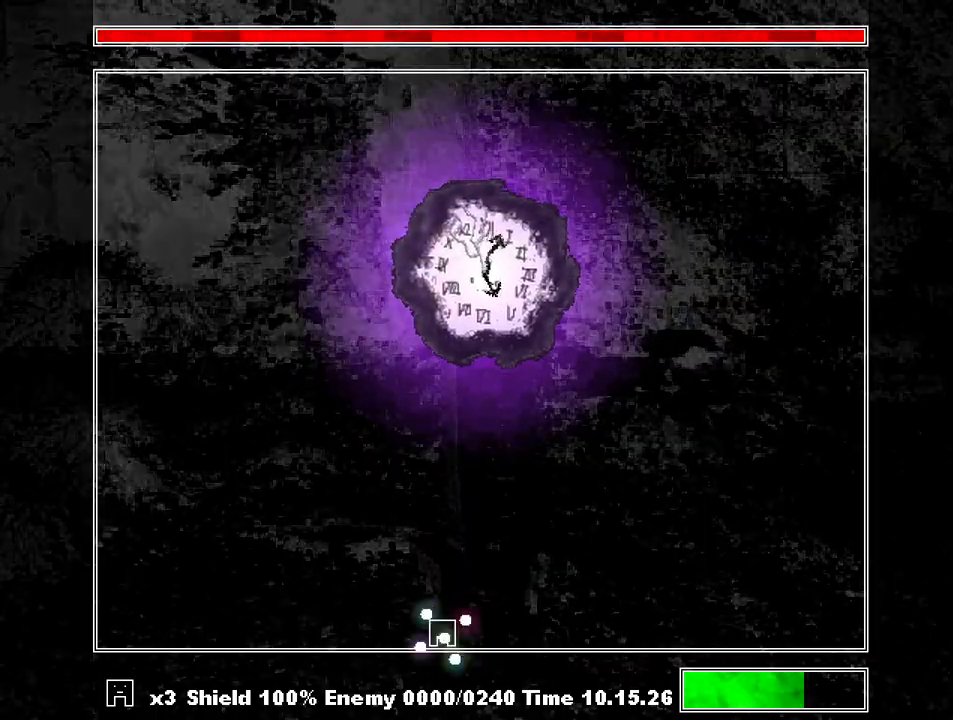
{"keys": [], "events": []}
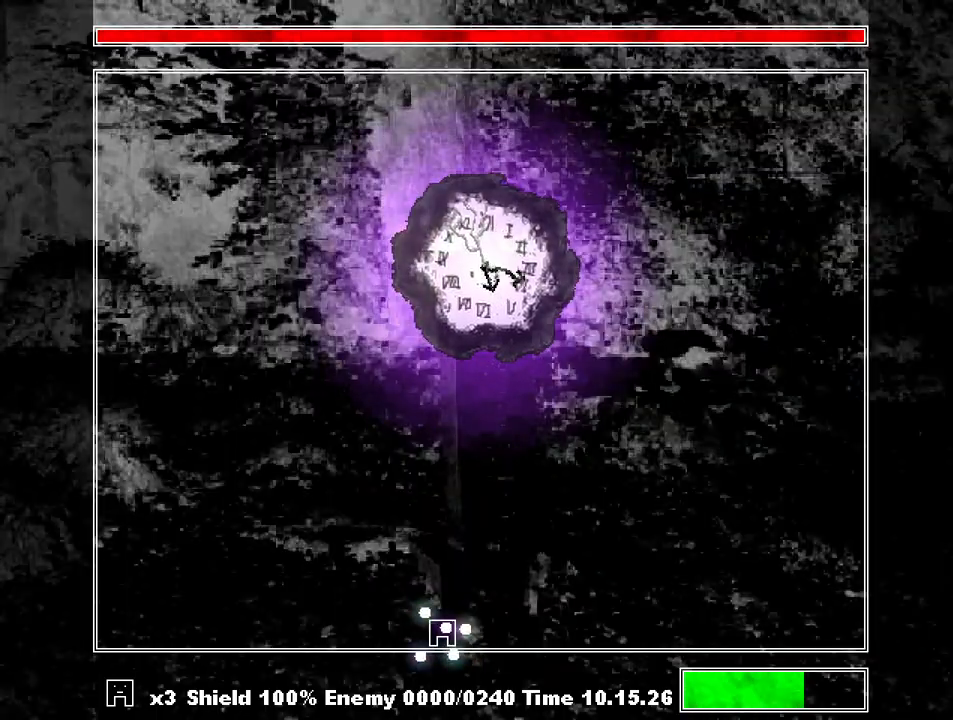
{"keys": [], "events": []}
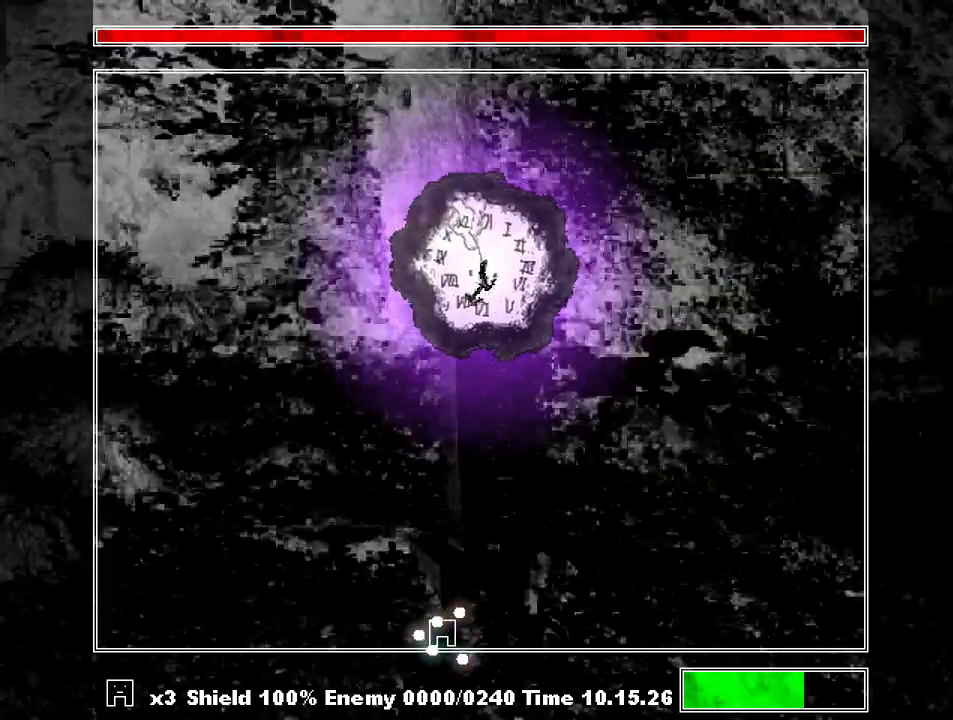
{"keys": [], "events": [[100, "down", "down"], [100, "right", "down"], [100, "up", "down"], [133, "down", "up"], [133, "up", "up"], [167, "right", "up"], [267, "down", "down"], [267, "left", "down"], [267, "right", "down"], [267, "up", "down"], [367, "left", "up"], [400, "down", "up"], [400, "right", "up"], [400, "up", "up"]]}
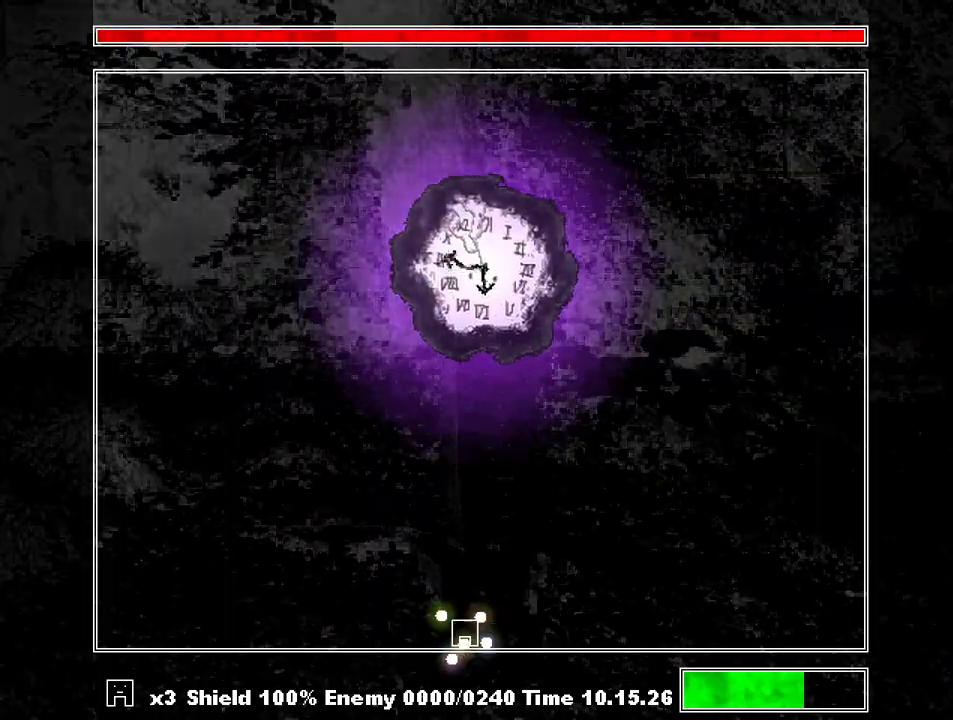
{"keys": [], "events": [[367, "down", "down"], [367, "left", "down"], [367, "right", "down"], [367, "up", "down"], [433, "down", "up"], [433, "left", "up"], [433, "right", "up"], [433, "up", "up"]]}
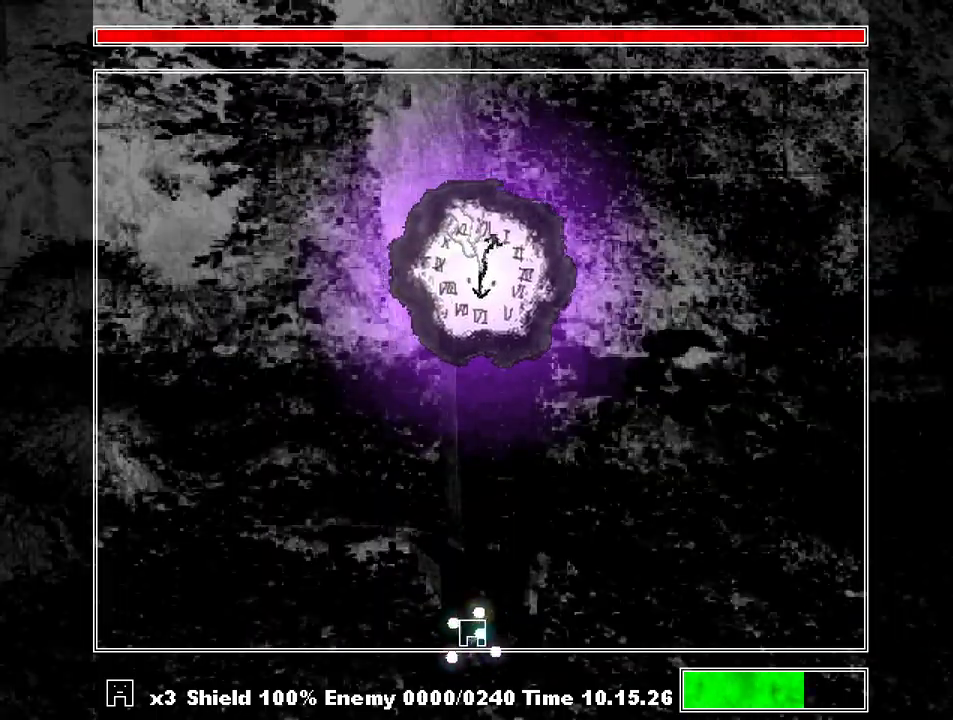
{"keys": [], "events": [[200, "down", "down"], [200, "left", "down"], [200, "right", "down"], [200, "up", "down"], [267, "right", "up"], [300, "down", "up"], [300, "left", "up"], [300, "up", "up"]]}